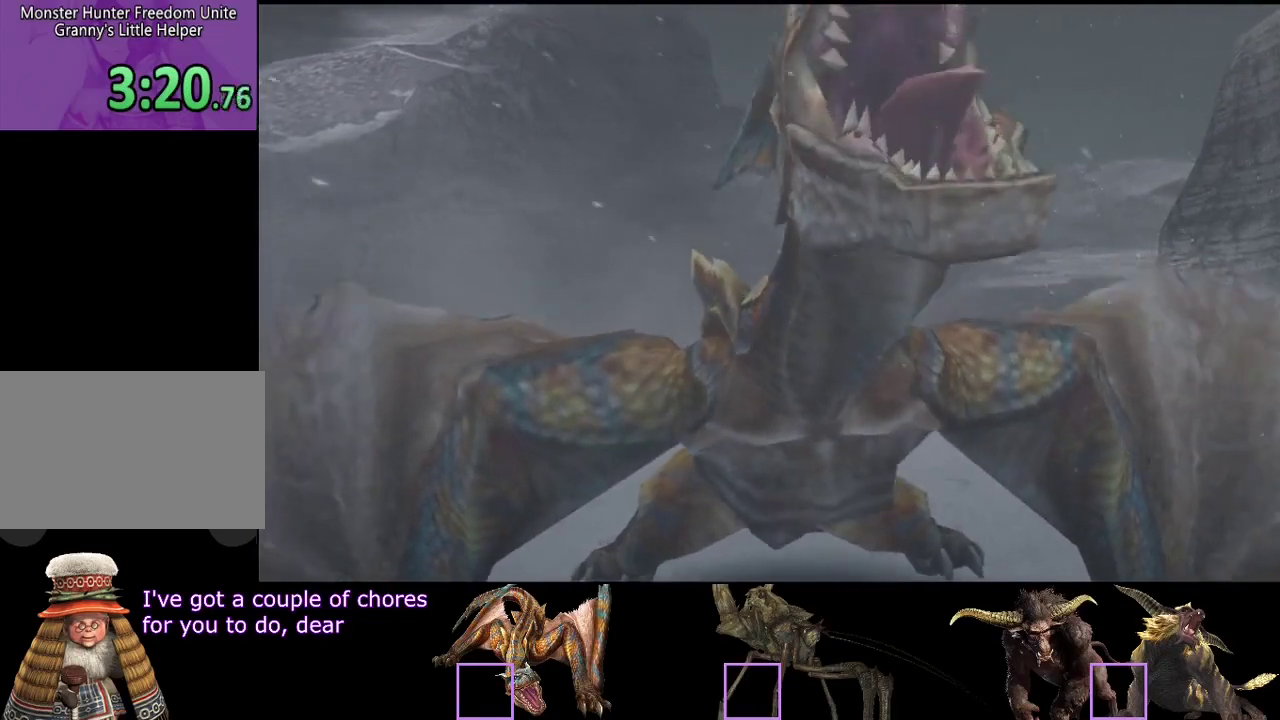
Gameplay with a controller (PlayStation layout); each line is a JSON object with the inputs held at the frame after it. "events" lists button and stick changes between this image and that frame as [ms after this image, input, new state], when the widget could be followed in between. Not read: L1 L2 L3 R1 R2 R3.
{"buttons": [], "left_stick": "up-left", "right_stick": "left", "events": [[400, "left_stick", "up-left"], [467, "right_stick", "left"]]}
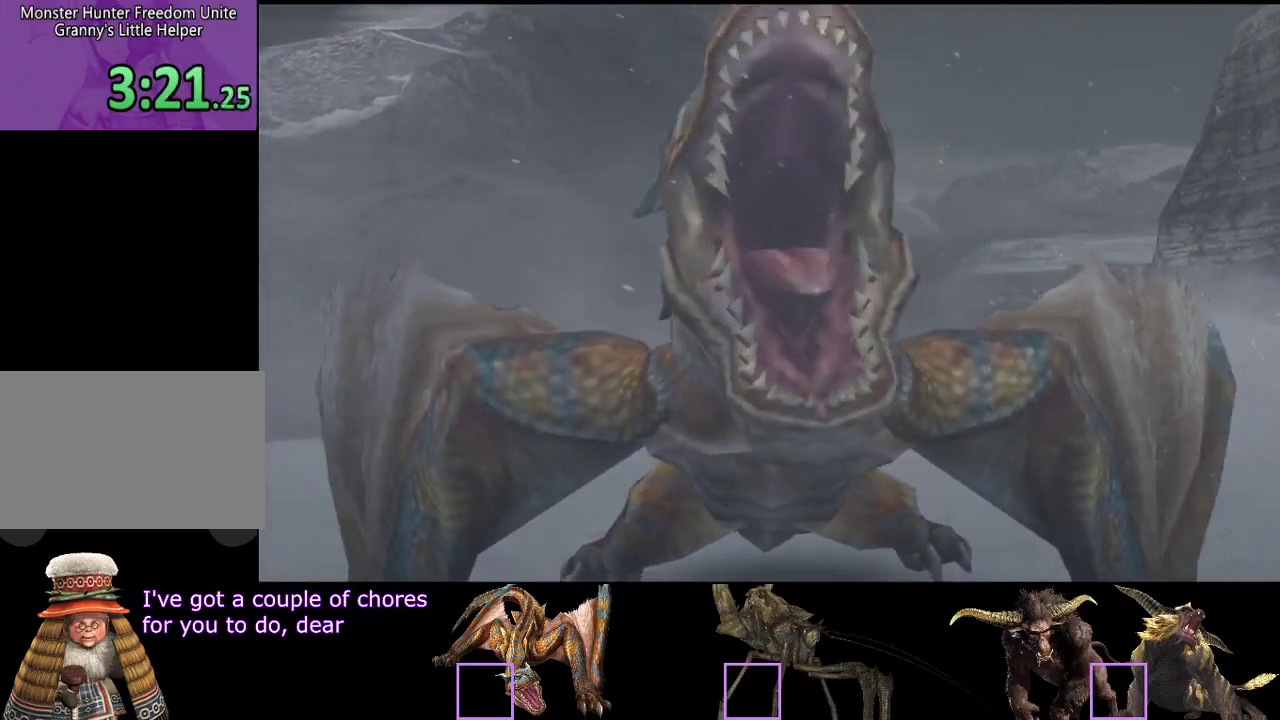
{"buttons": [], "left_stick": "up-left", "right_stick": "left", "events": []}
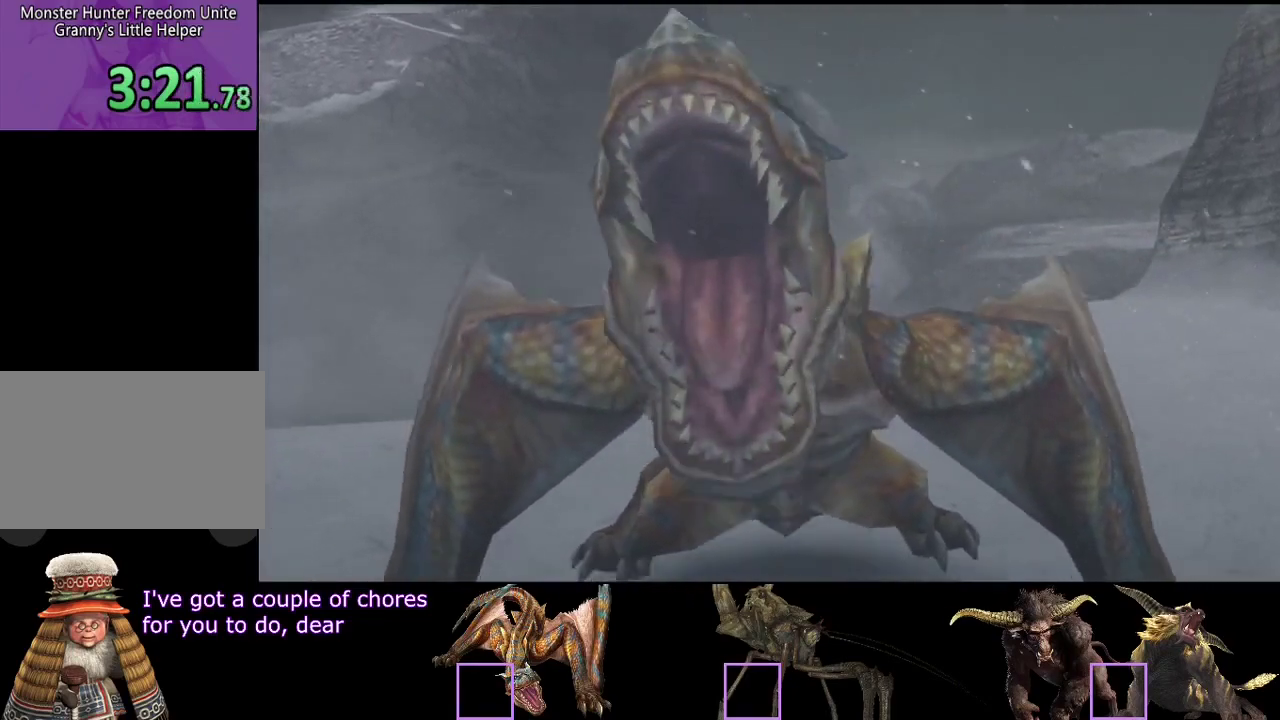
{"buttons": [], "left_stick": "up-left", "right_stick": "left", "events": []}
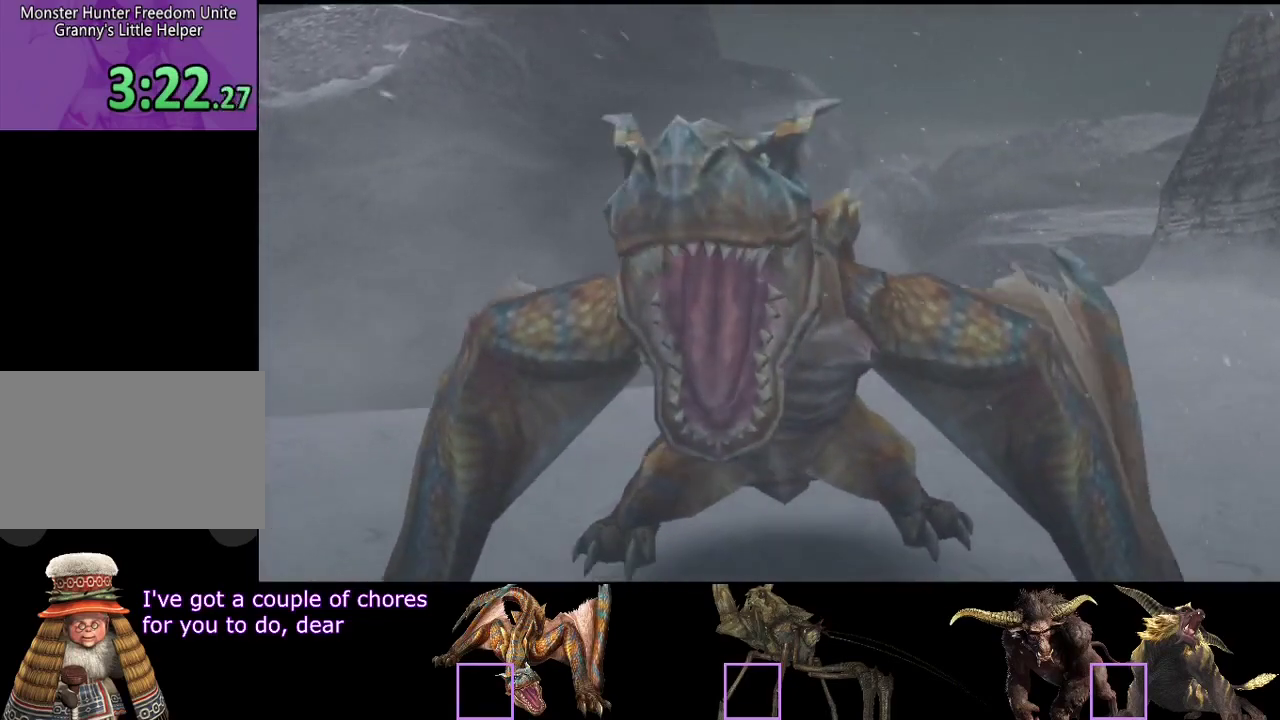
{"buttons": [], "left_stick": "up", "right_stick": "center", "events": [[400, "left_stick", "up"], [400, "right_stick", "center"]]}
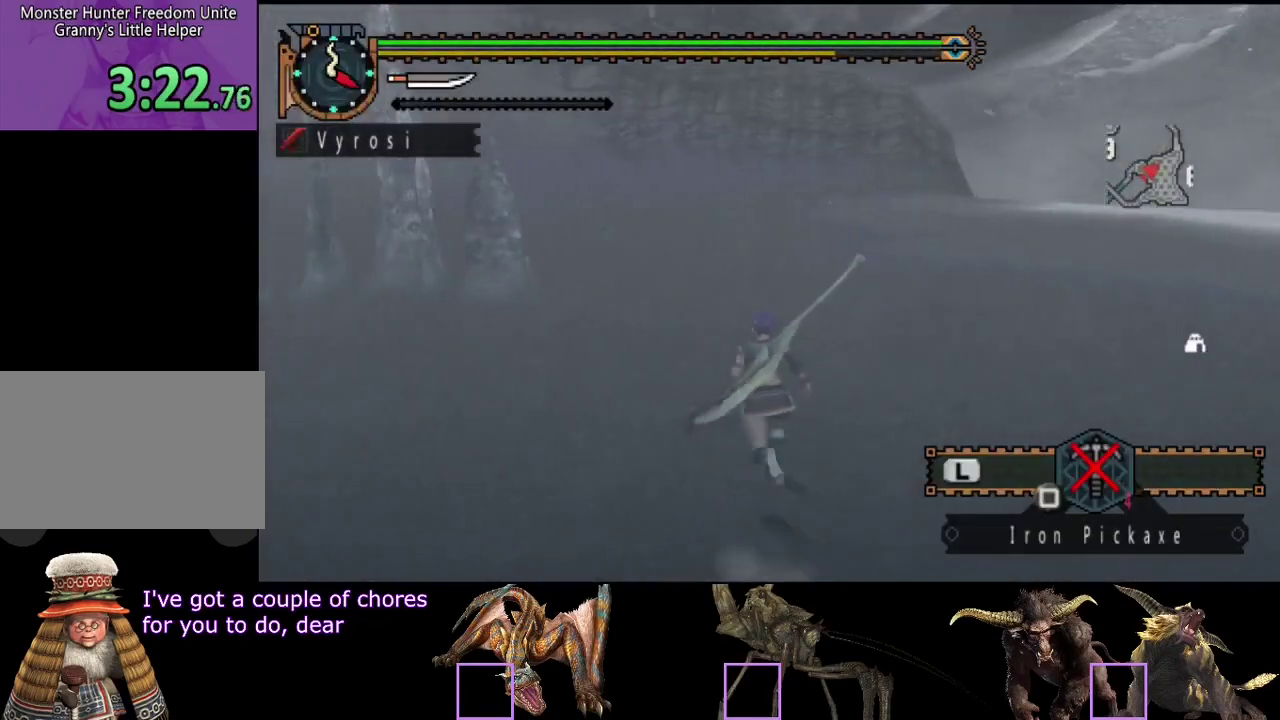
{"buttons": [], "left_stick": "up", "right_stick": "center", "events": []}
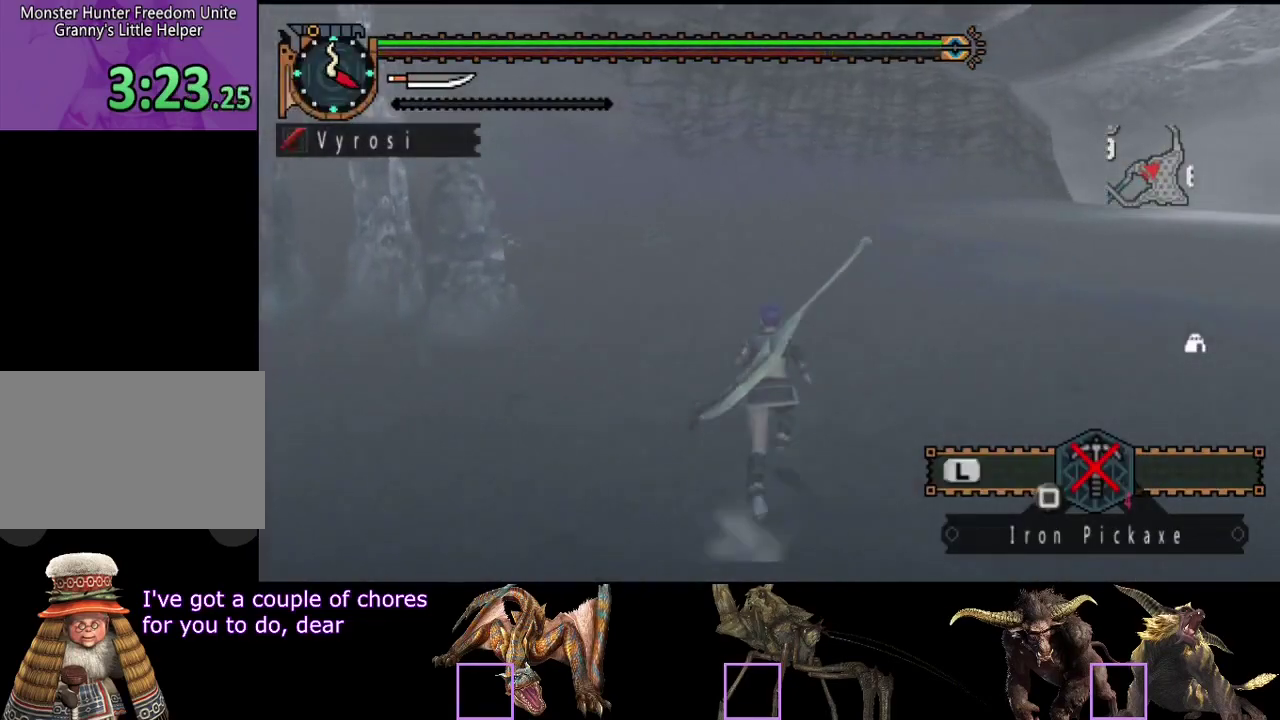
{"buttons": [], "left_stick": "up", "right_stick": "center", "events": []}
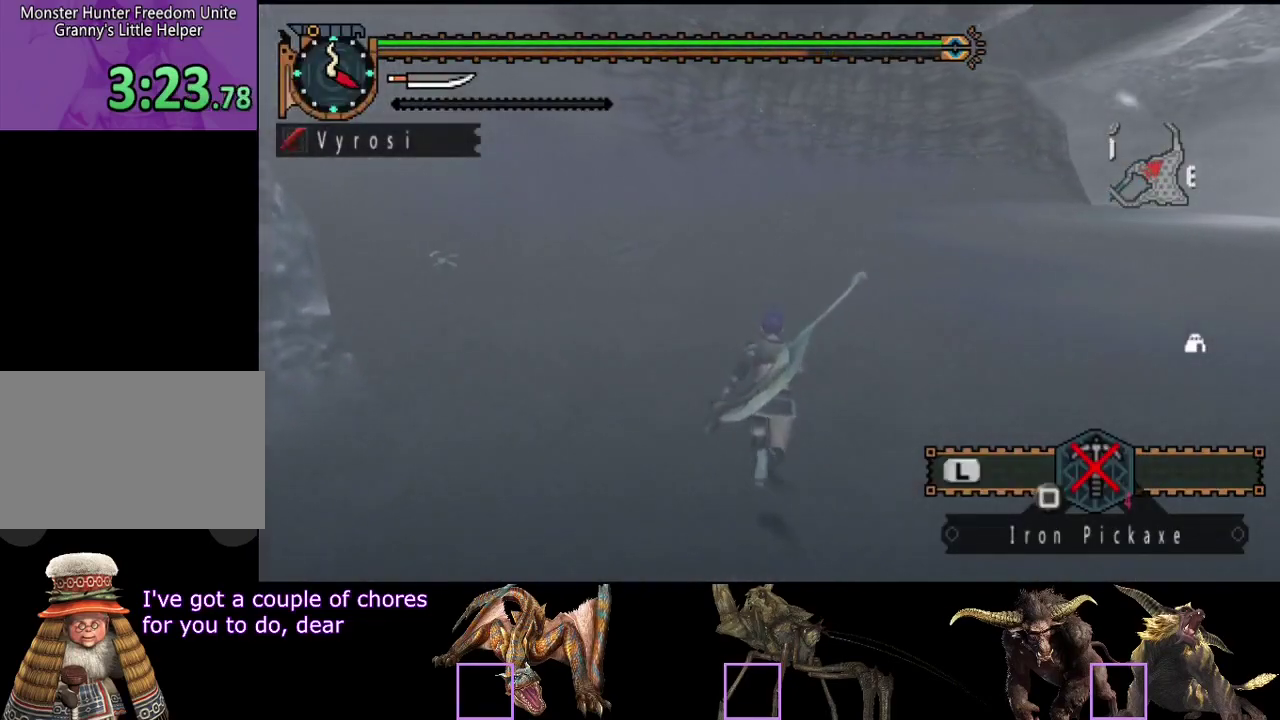
{"buttons": [], "left_stick": "up", "right_stick": "center", "events": []}
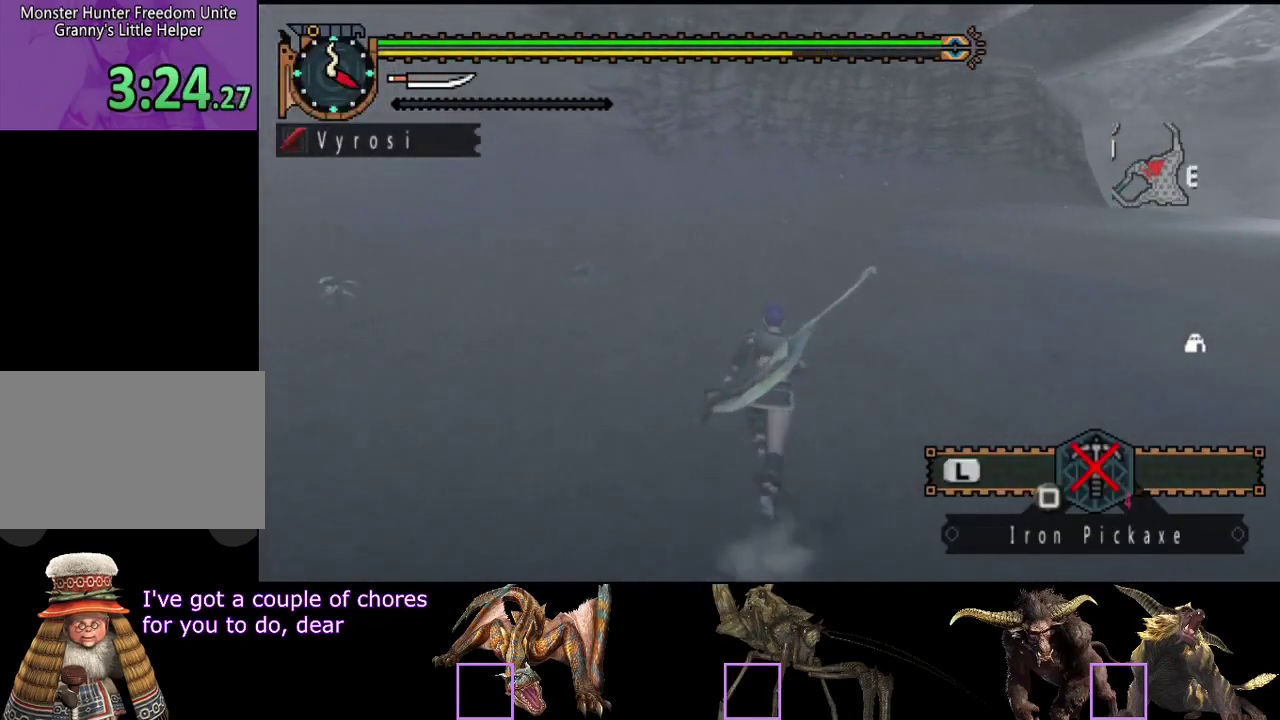
{"buttons": [], "left_stick": "up", "right_stick": "center", "events": [[33, "right_stick", "right"], [100, "right_stick", "center"]]}
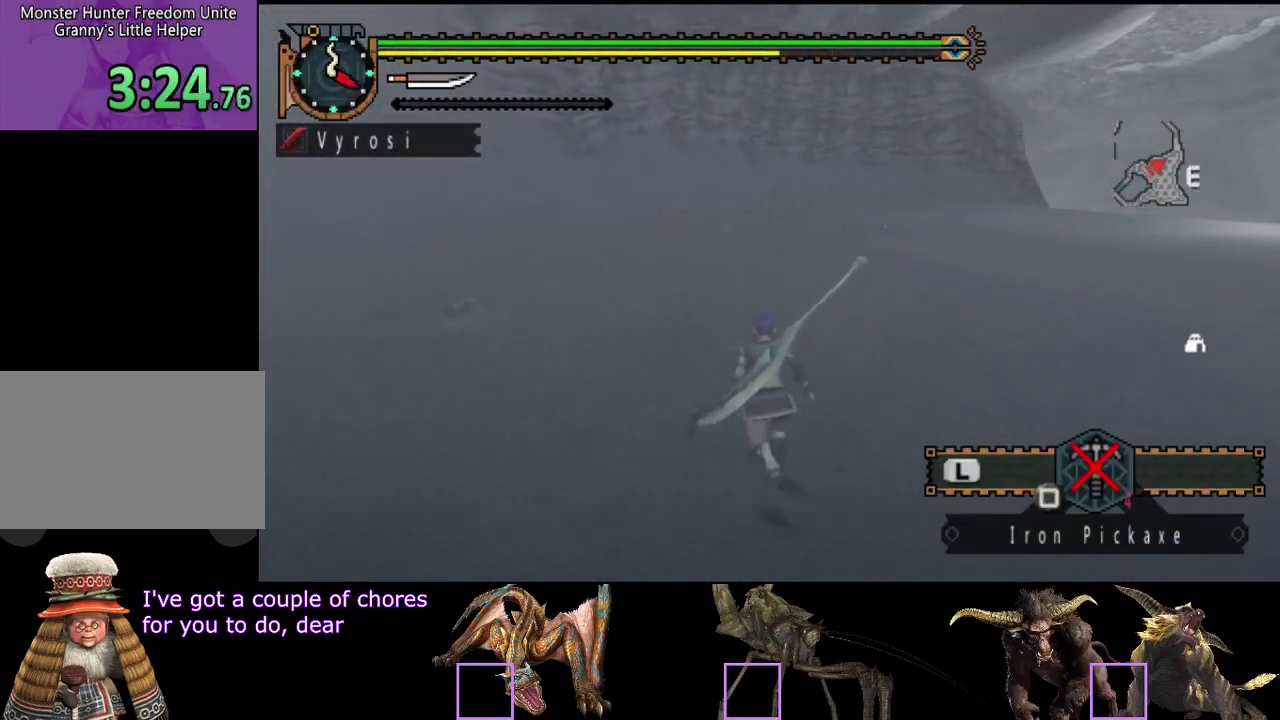
{"buttons": [], "left_stick": "up", "right_stick": "center", "events": []}
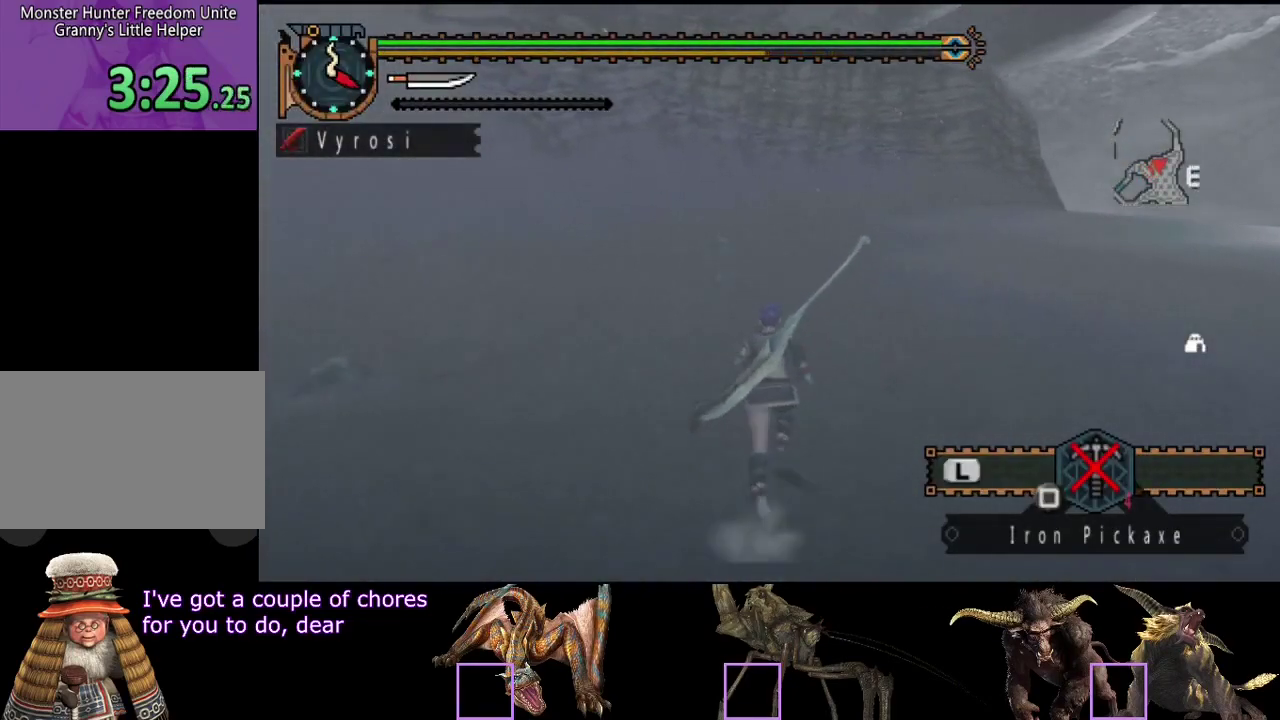
{"buttons": [], "left_stick": "up", "right_stick": "center", "events": []}
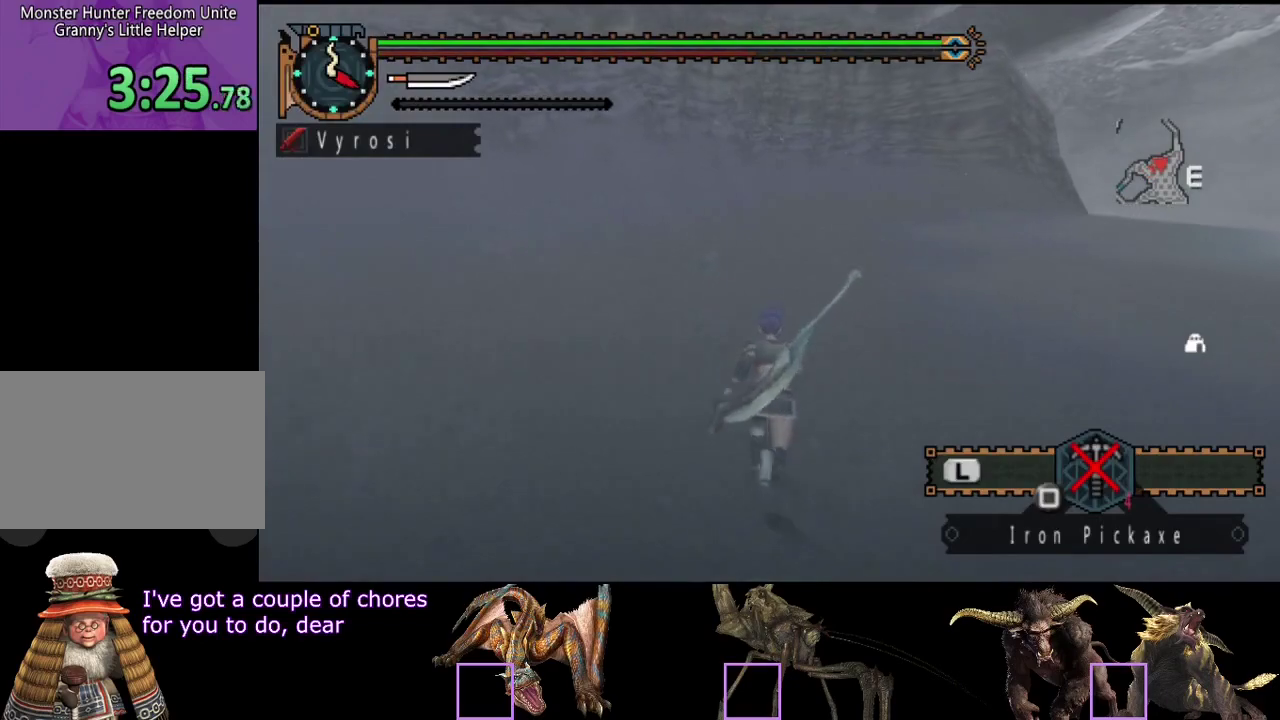
{"buttons": [], "left_stick": "up", "right_stick": "center", "events": []}
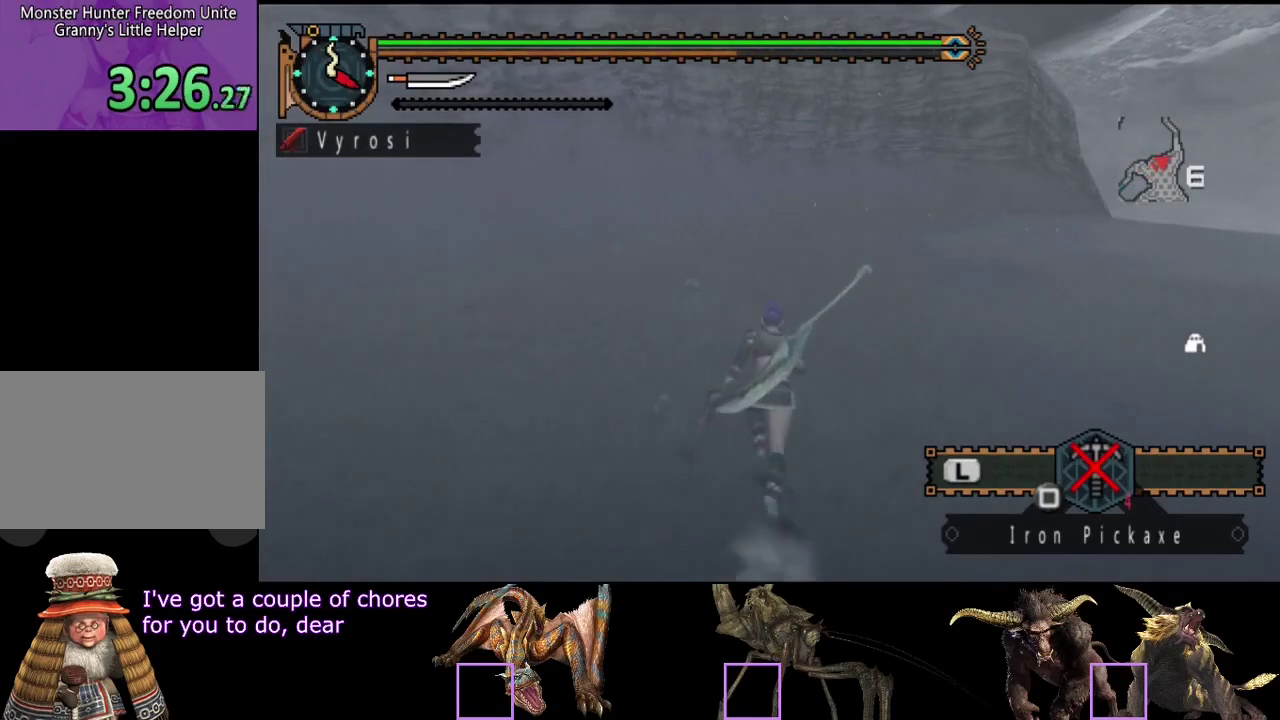
{"buttons": [], "left_stick": "up", "right_stick": "center", "events": []}
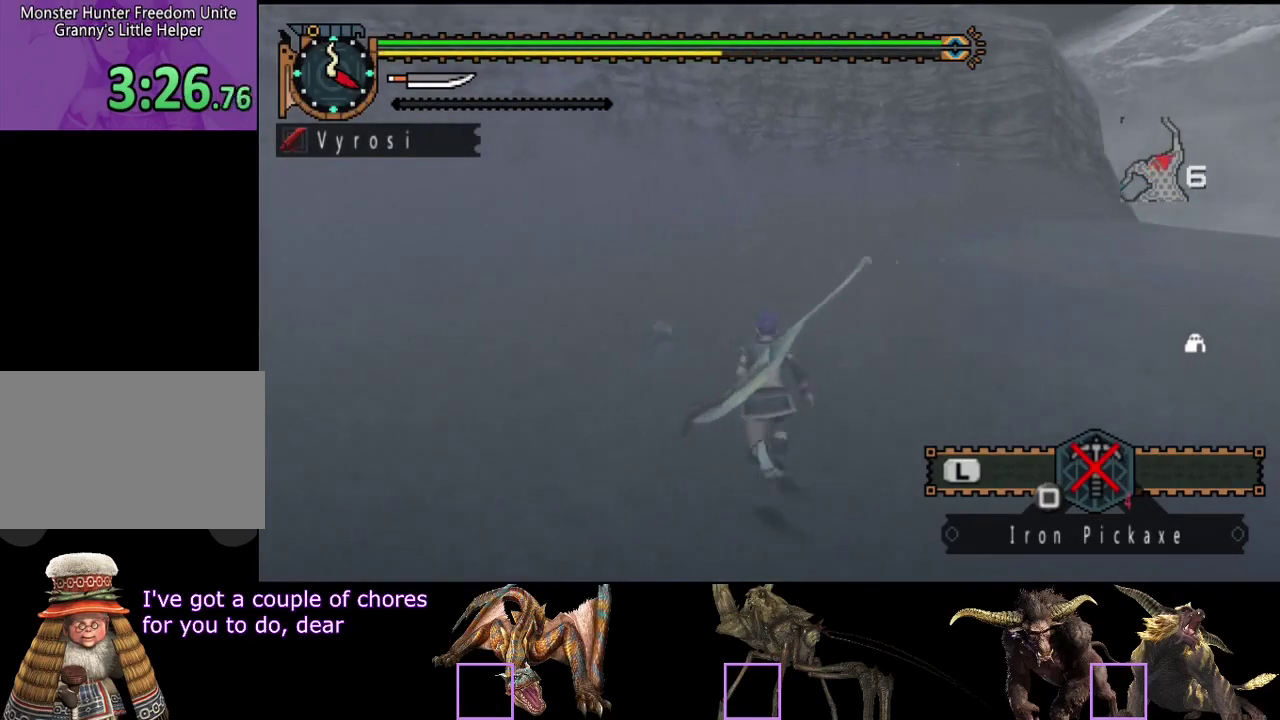
{"buttons": [], "left_stick": "up", "right_stick": "center", "events": []}
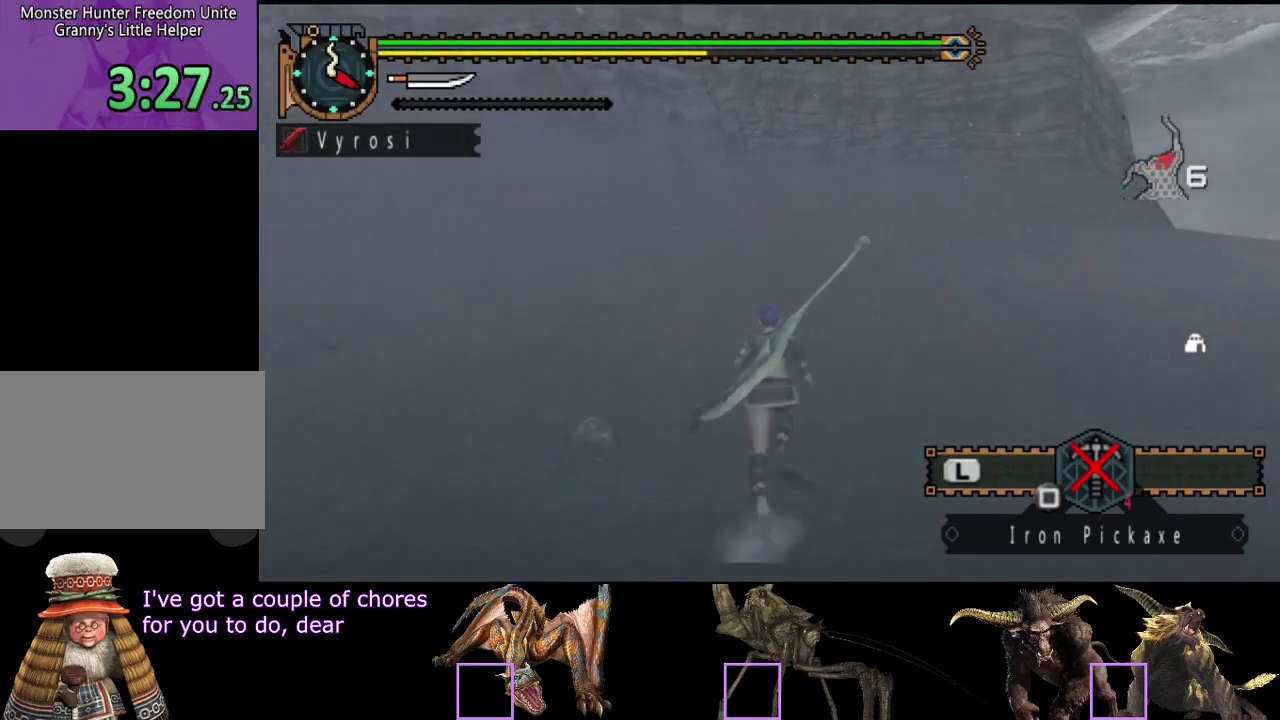
{"buttons": [], "left_stick": "up", "right_stick": "center", "events": []}
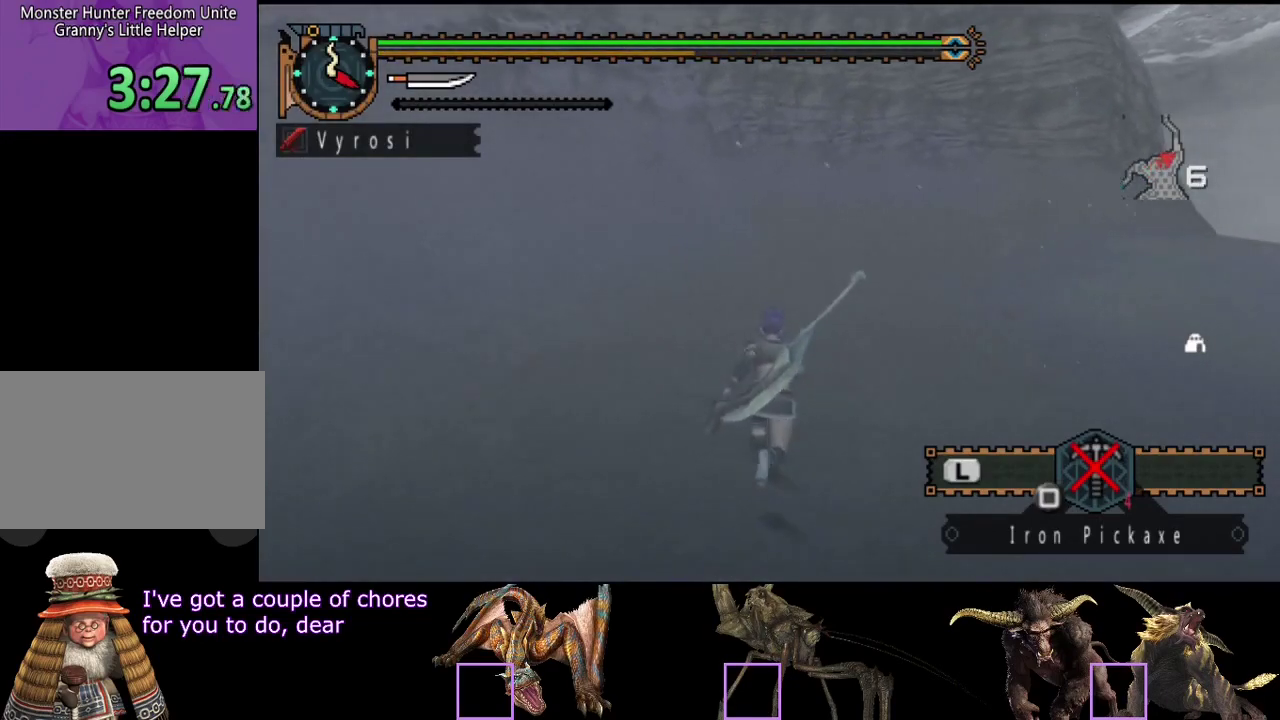
{"buttons": [], "left_stick": "up", "right_stick": "center", "events": []}
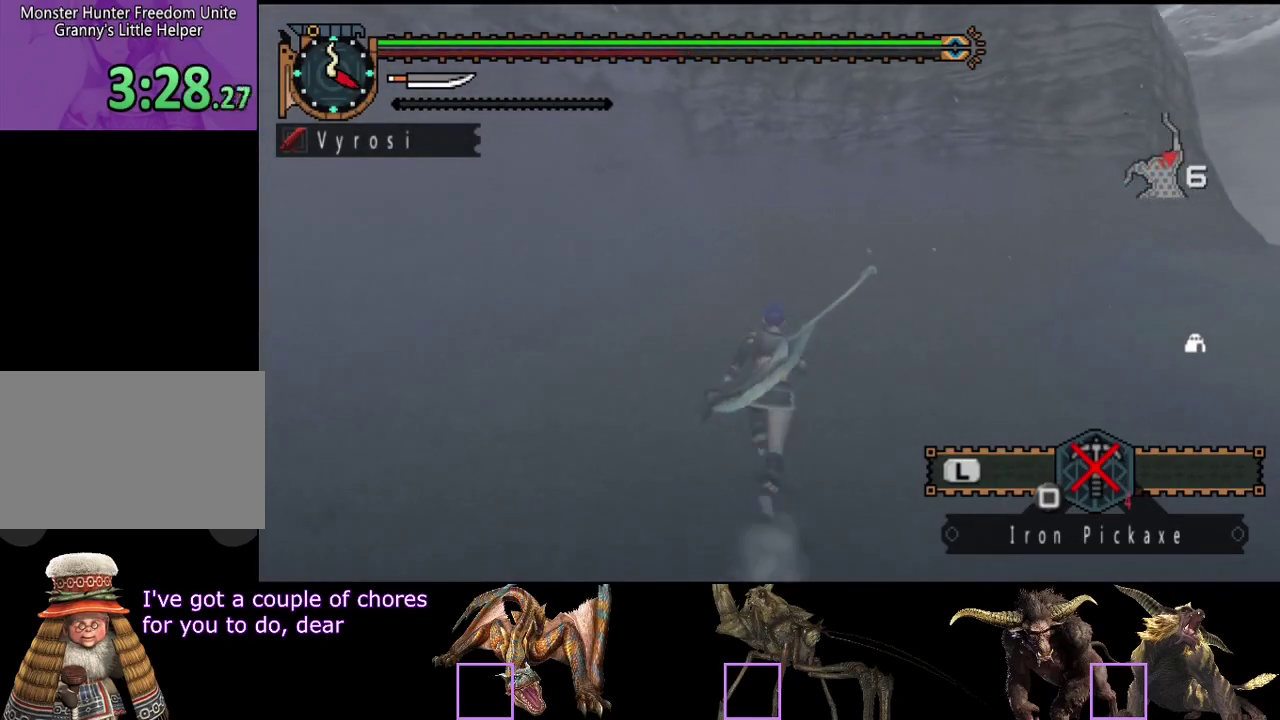
{"buttons": [], "left_stick": "up", "right_stick": "center", "events": []}
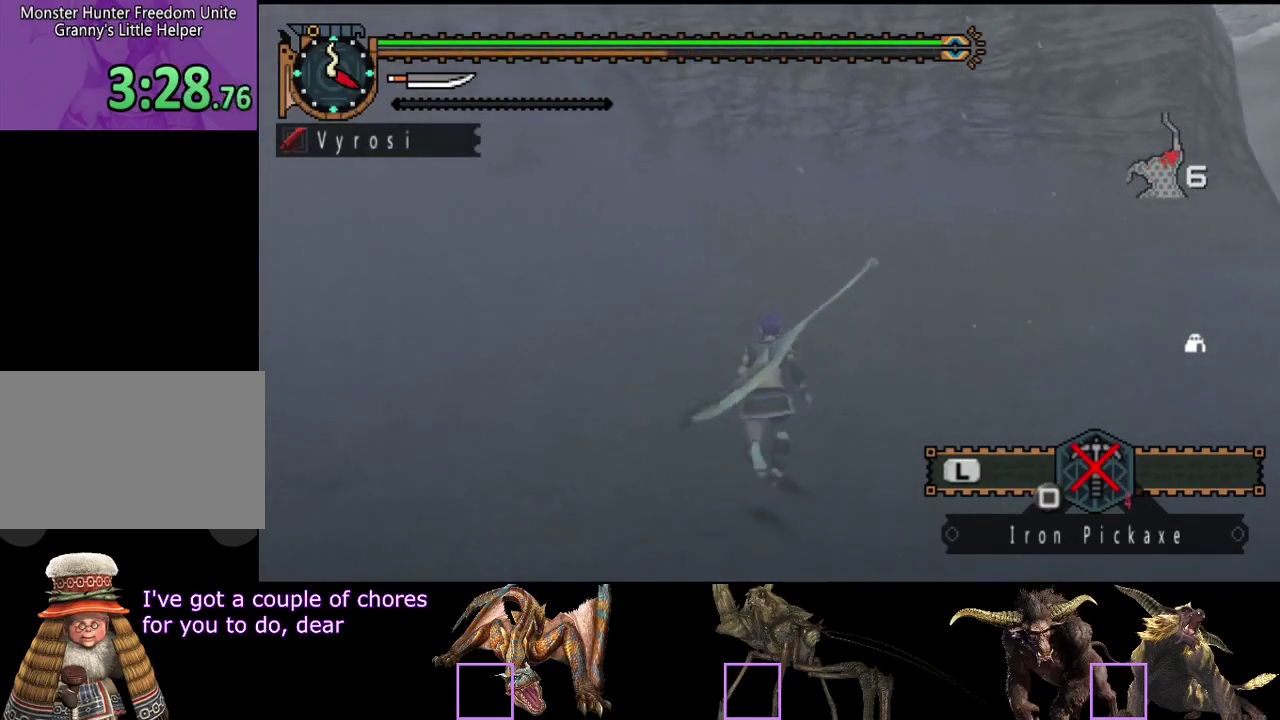
{"buttons": [], "left_stick": "up", "right_stick": "center", "events": []}
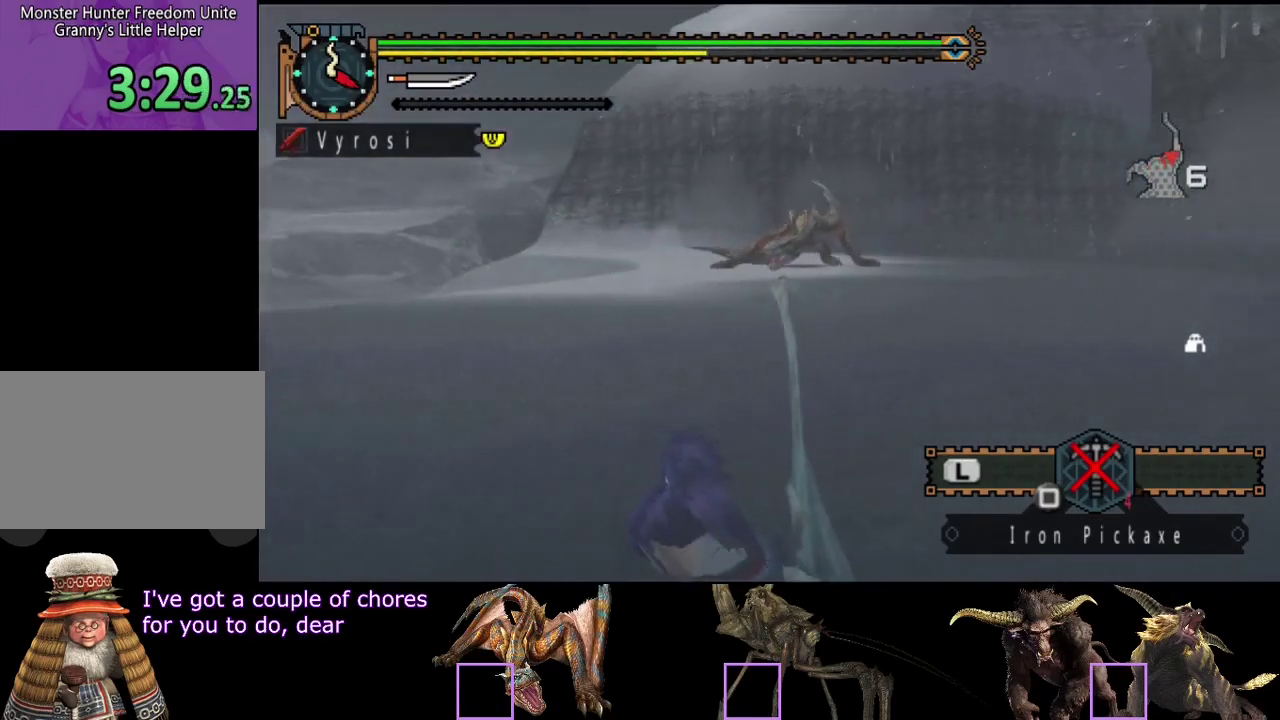
{"buttons": [], "left_stick": "up", "right_stick": "center", "events": []}
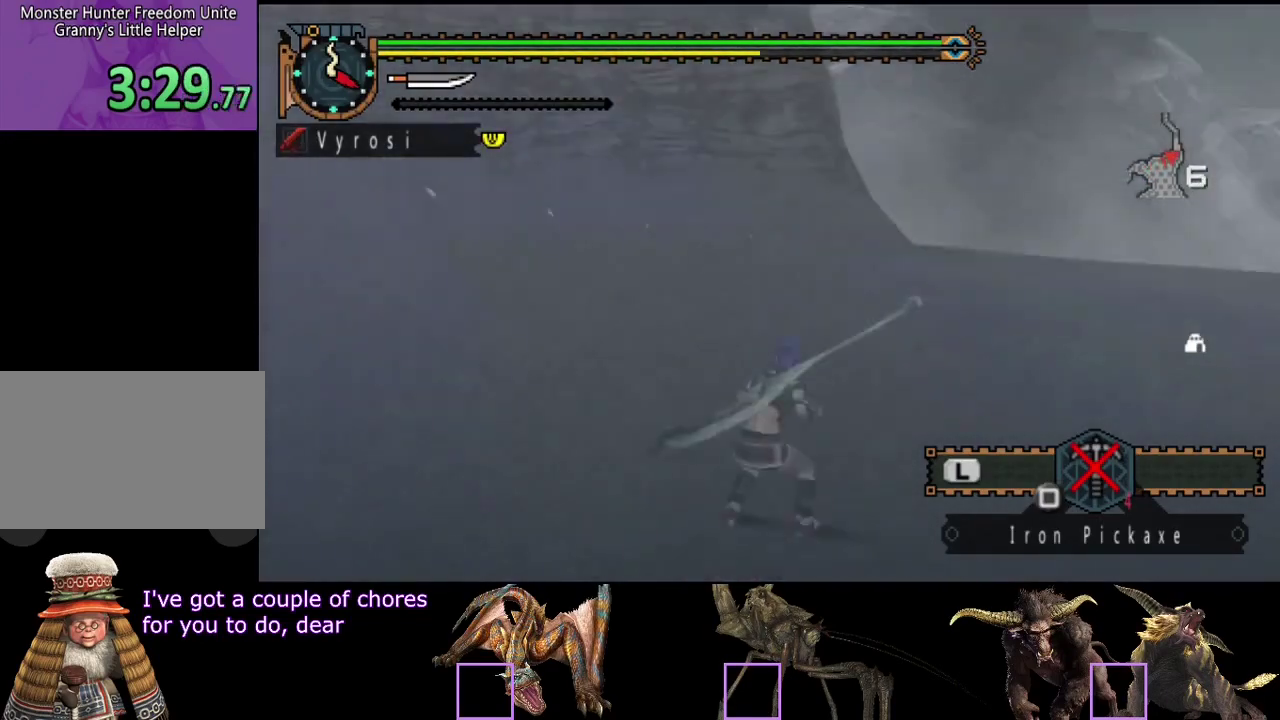
{"buttons": [], "left_stick": "up", "right_stick": "center", "events": []}
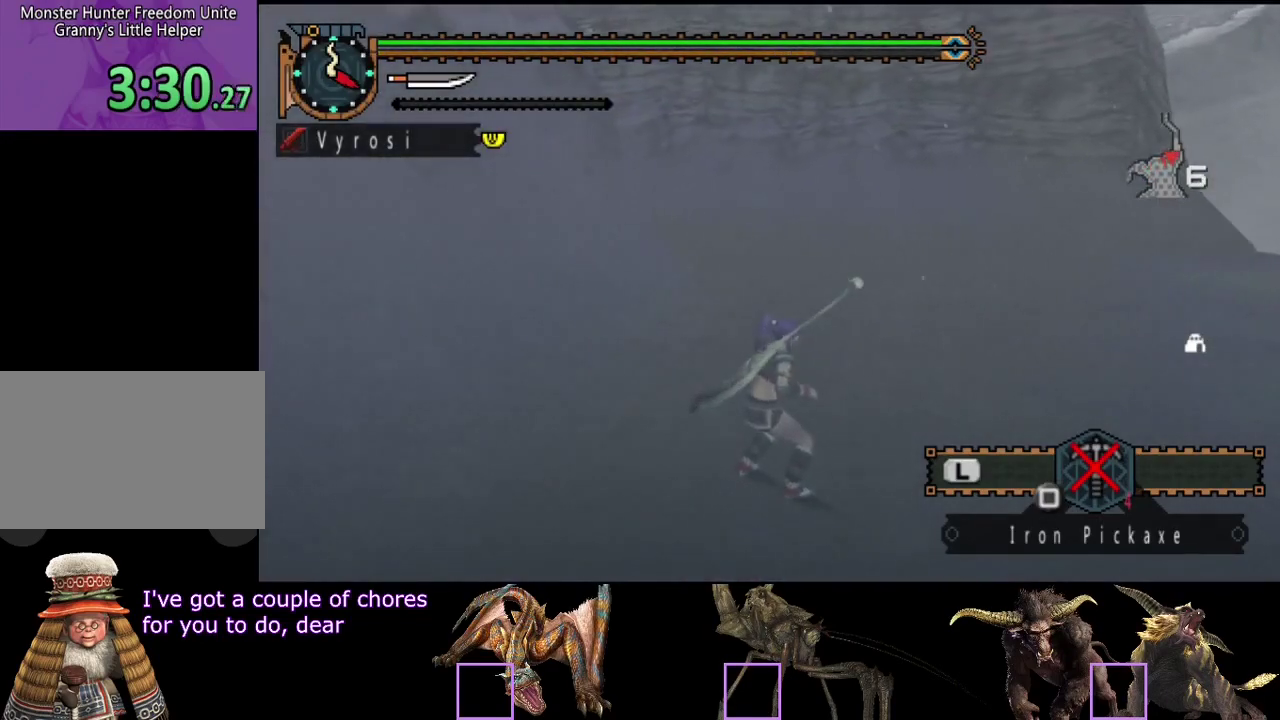
{"buttons": [], "left_stick": "up-right", "right_stick": "center", "events": [[133, "right_stick", "left"], [300, "right_stick", "center"], [400, "left_stick", "up-right"]]}
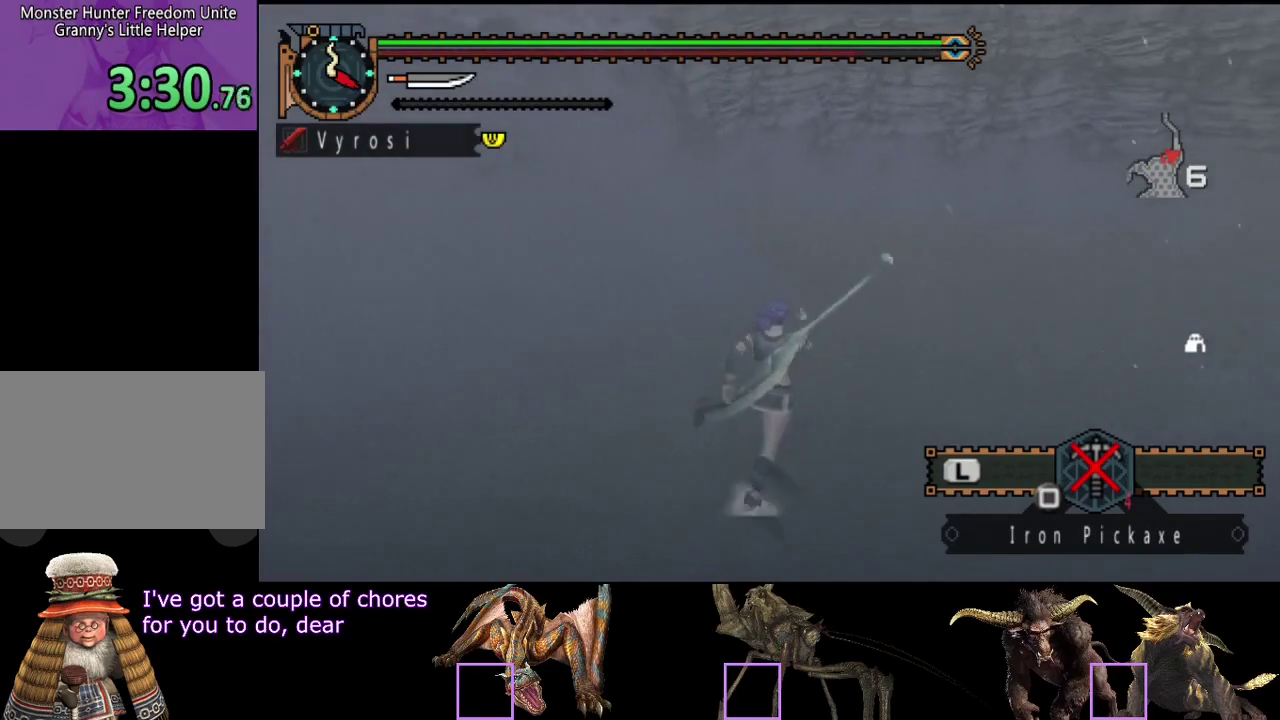
{"buttons": [], "left_stick": "up-right", "right_stick": "center", "events": []}
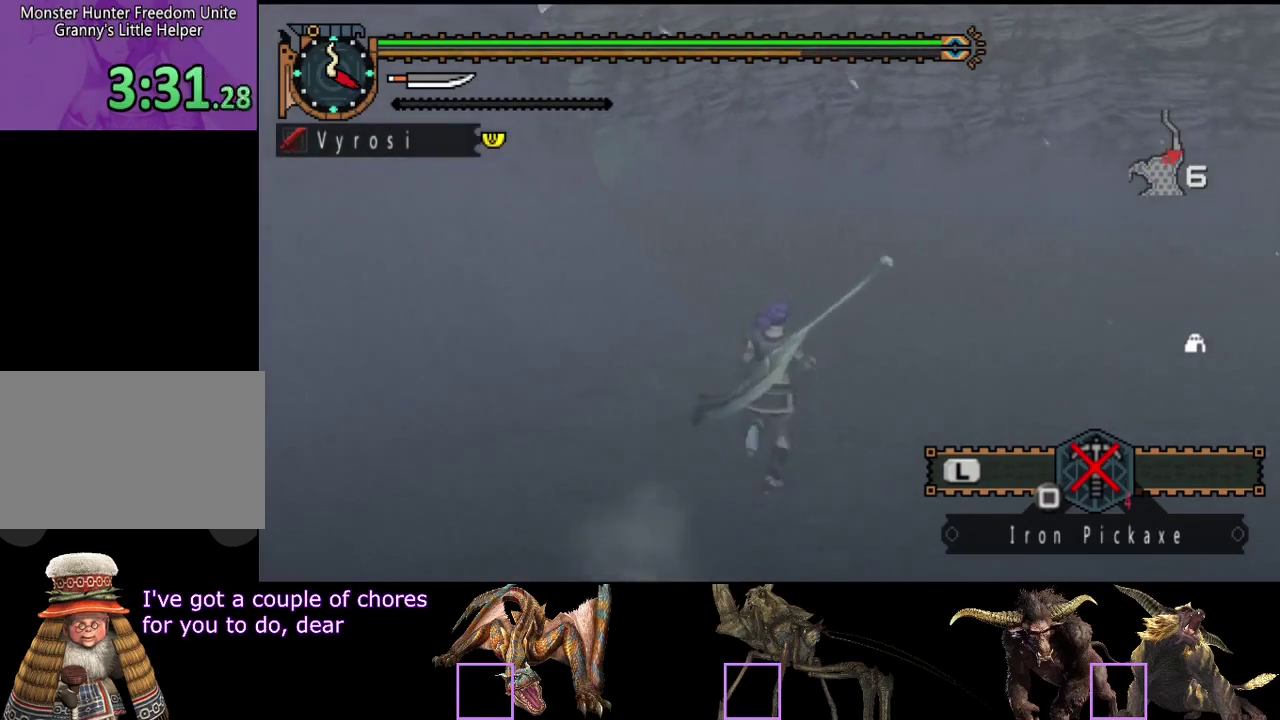
{"buttons": [], "left_stick": "up", "right_stick": "left", "events": [[217, "right_stick", "left"], [367, "left_stick", "up"]]}
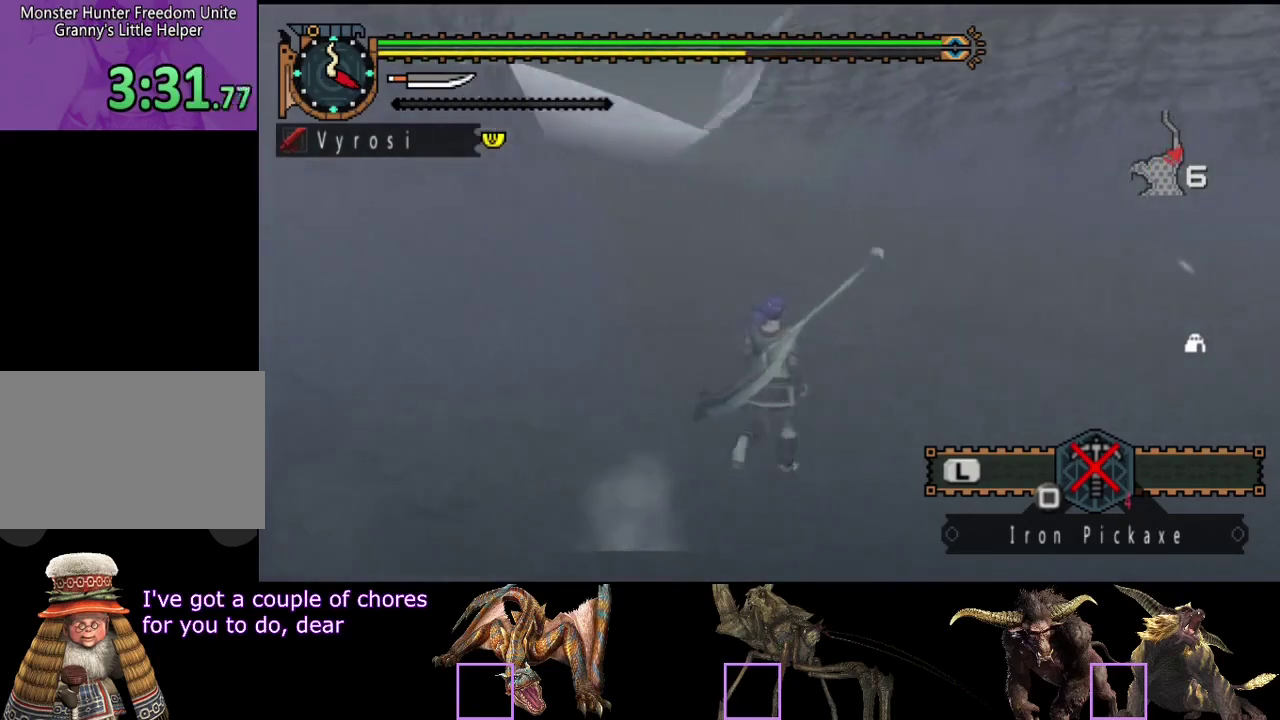
{"buttons": [], "left_stick": "up", "right_stick": "center", "events": [[83, "right_stick", "center"]]}
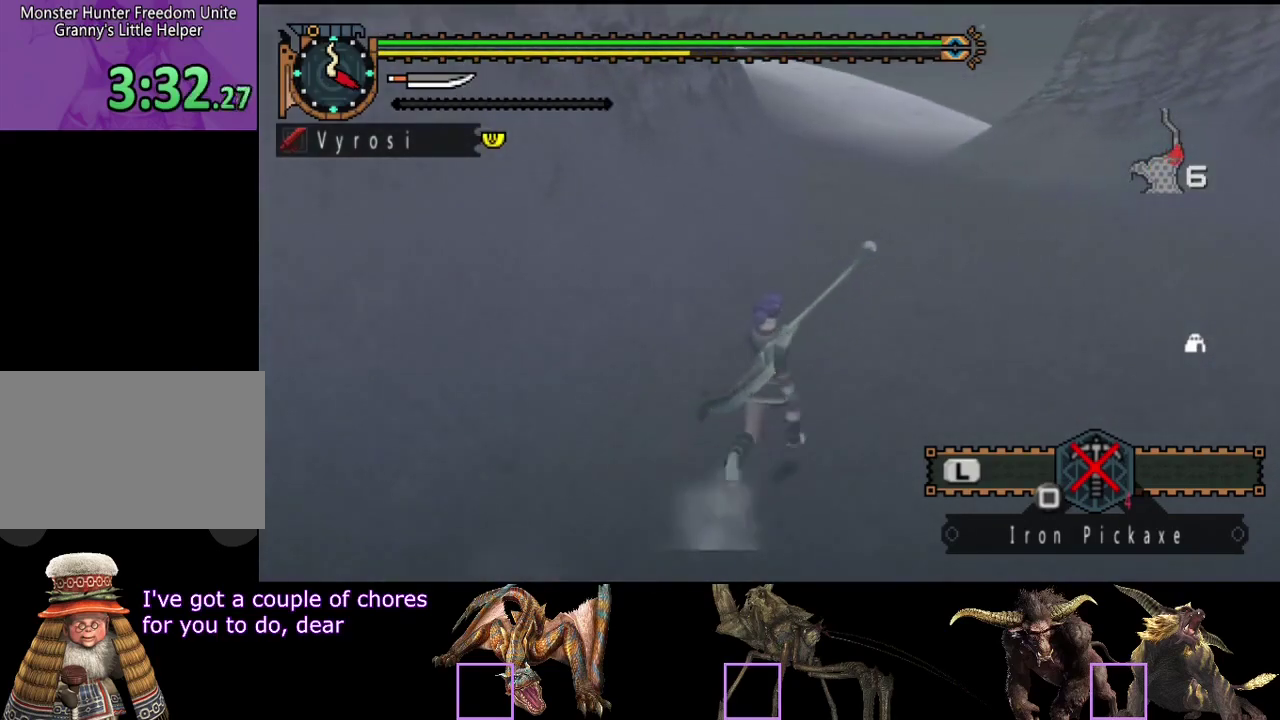
{"buttons": [], "left_stick": "up", "right_stick": "center", "events": []}
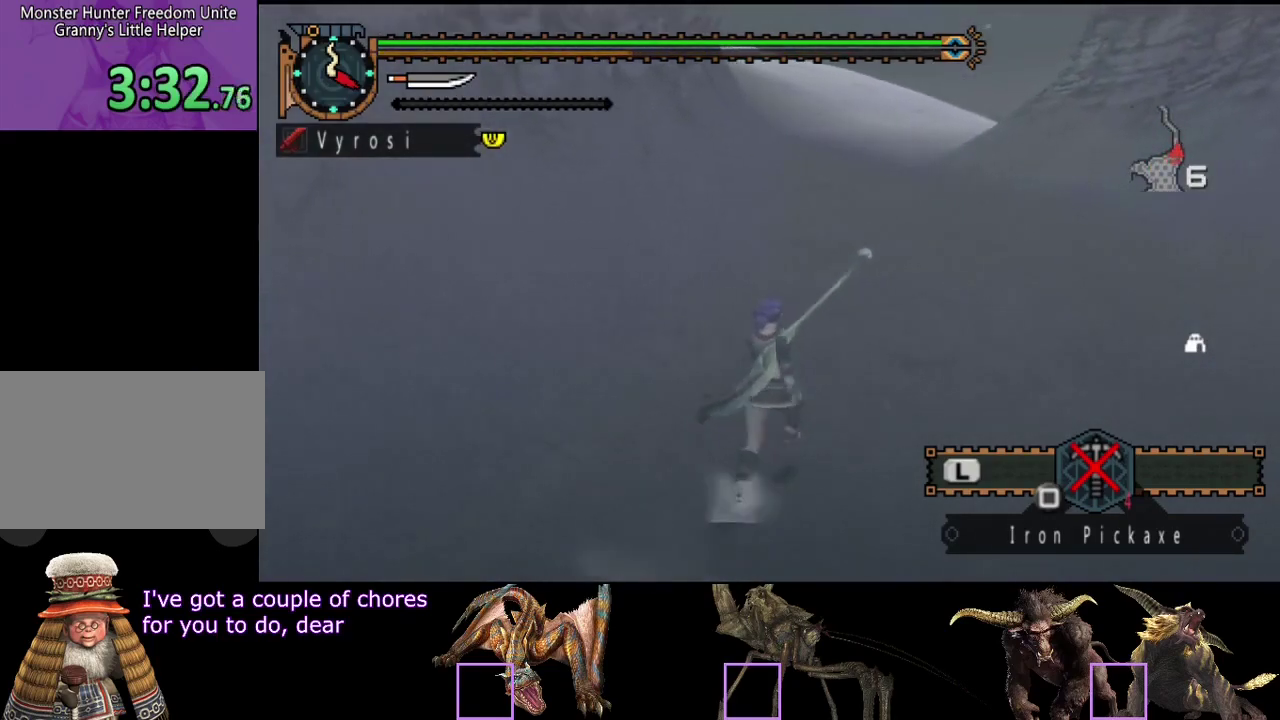
{"buttons": [], "left_stick": "up", "right_stick": "center", "events": []}
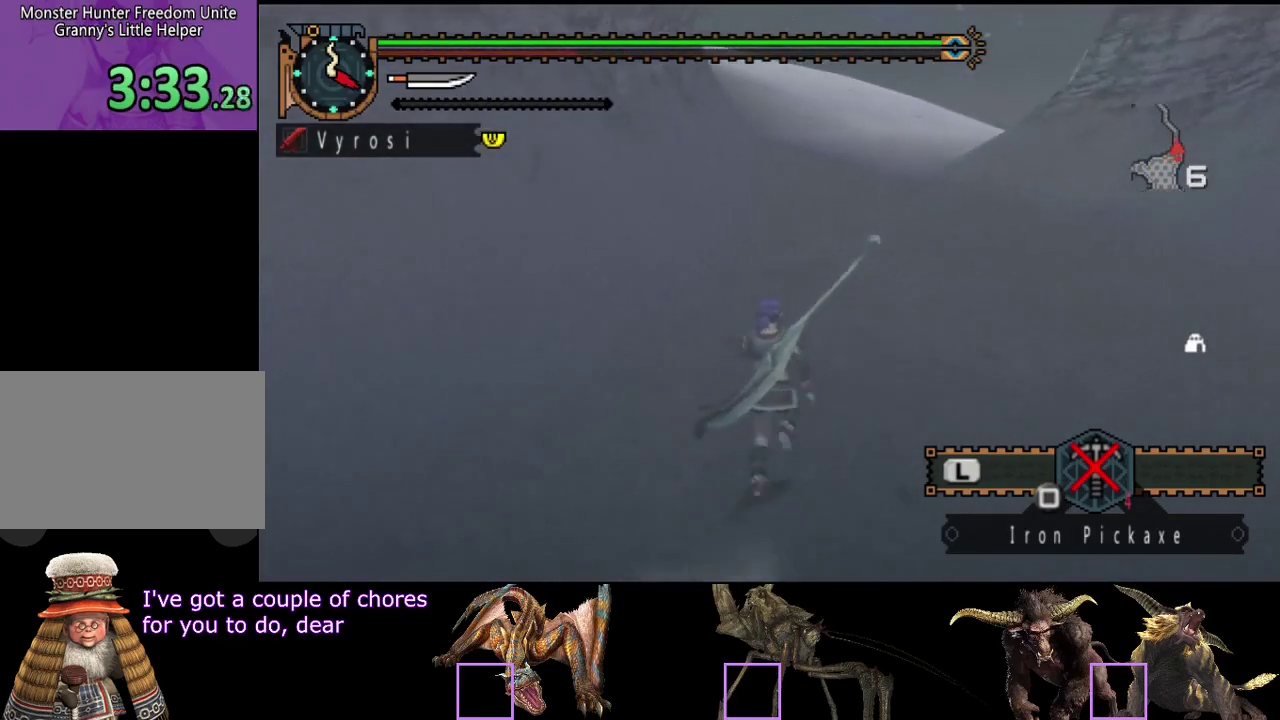
{"buttons": [], "left_stick": "up", "right_stick": "center", "events": []}
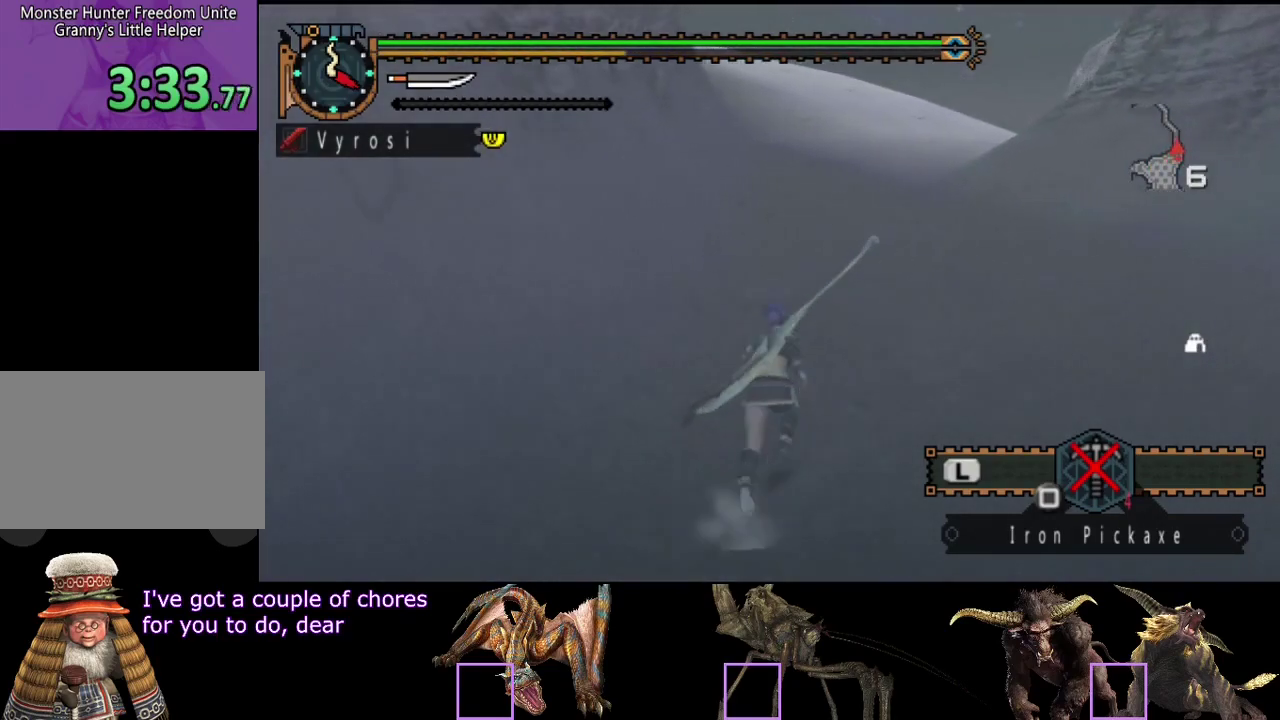
{"buttons": [], "left_stick": "up", "right_stick": "center", "events": []}
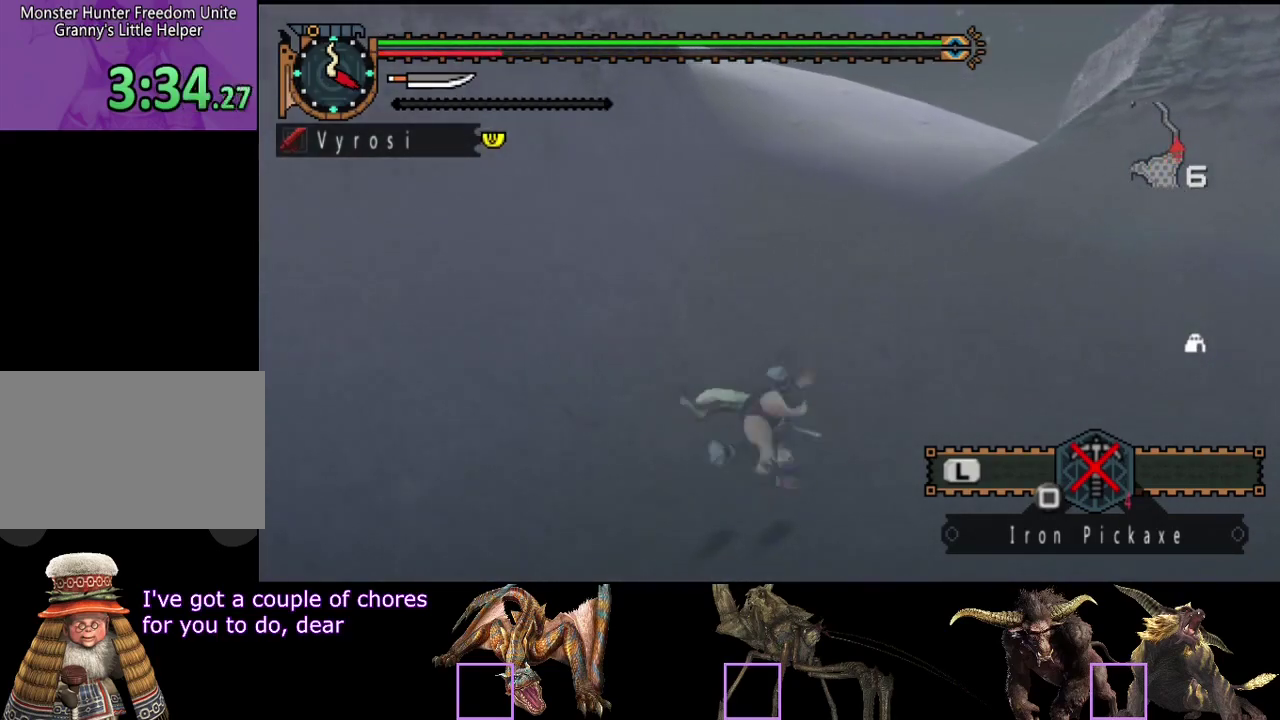
{"buttons": [], "left_stick": "up", "right_stick": "center", "events": []}